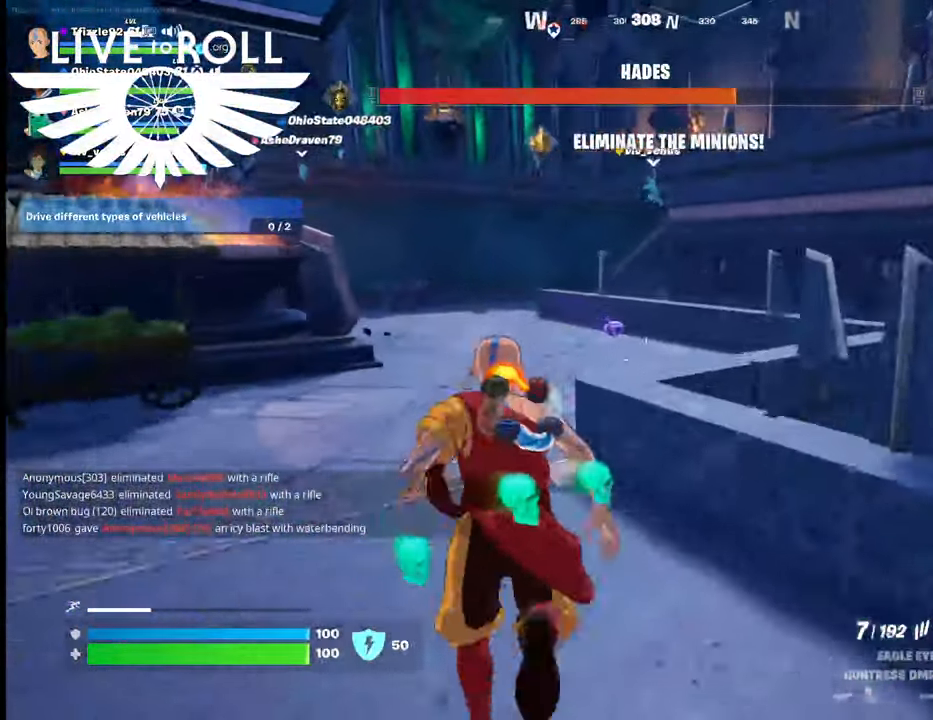
Gameplay with a controller (Xbox layout); each line is a JSON object with the inputs held at the frame after it. "events" lists button and stick changes between this image and that frame as [ms after this image, input, new state], when the widget could be followed in between.
{"buttons": [], "left_stick": "up", "right_stick": "up", "events": [[334, "right_stick", "up"]]}
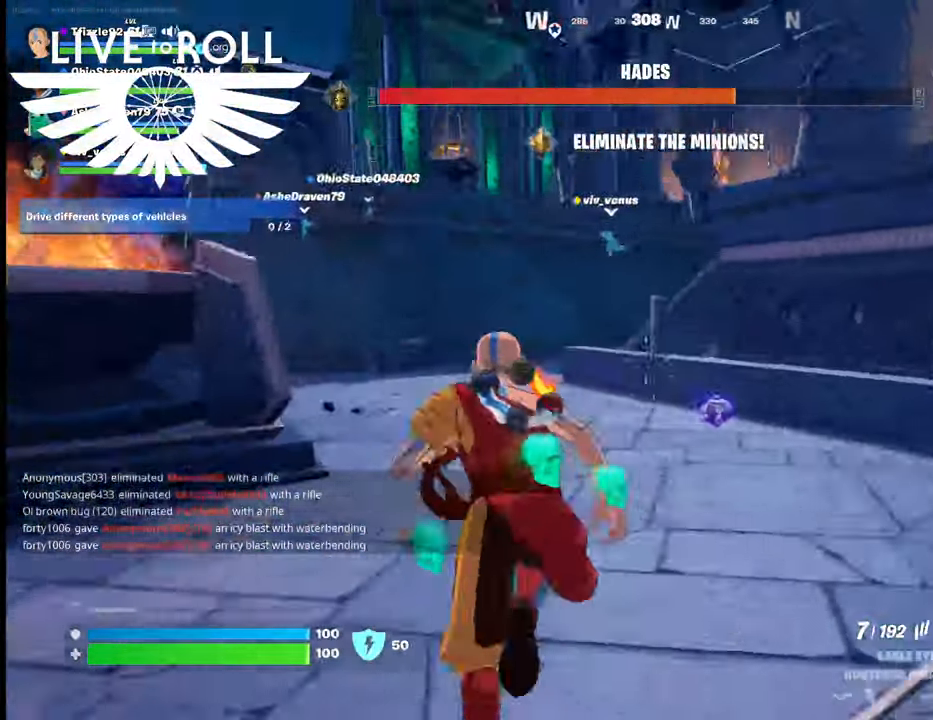
{"buttons": [], "left_stick": "up", "right_stick": "center", "events": [[34, "right_stick", "center"]]}
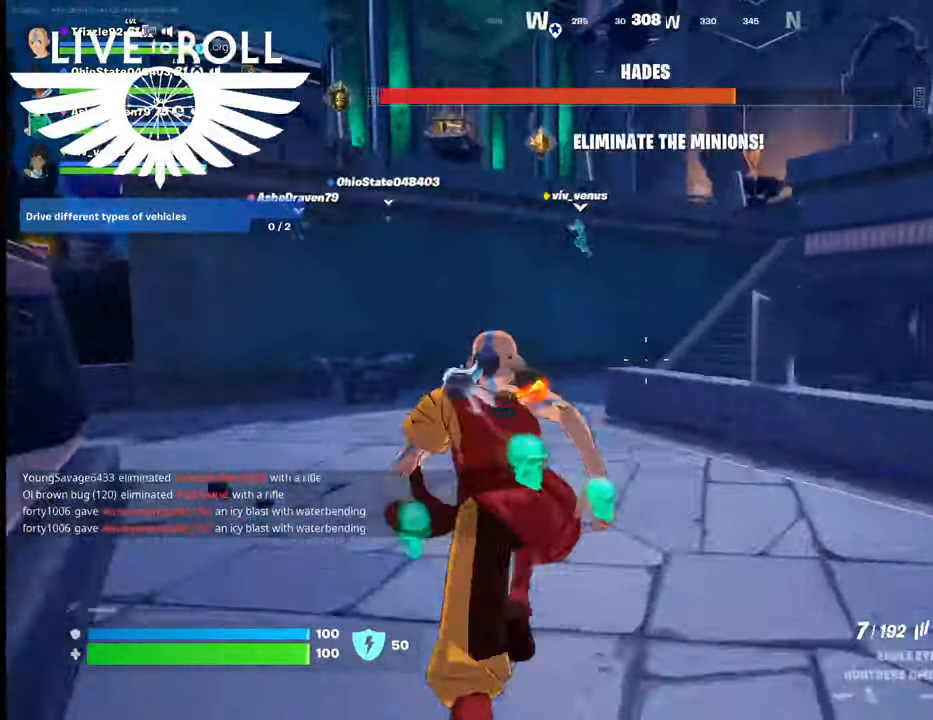
{"buttons": [], "left_stick": "up", "right_stick": "right", "events": [[267, "right_stick", "right"]]}
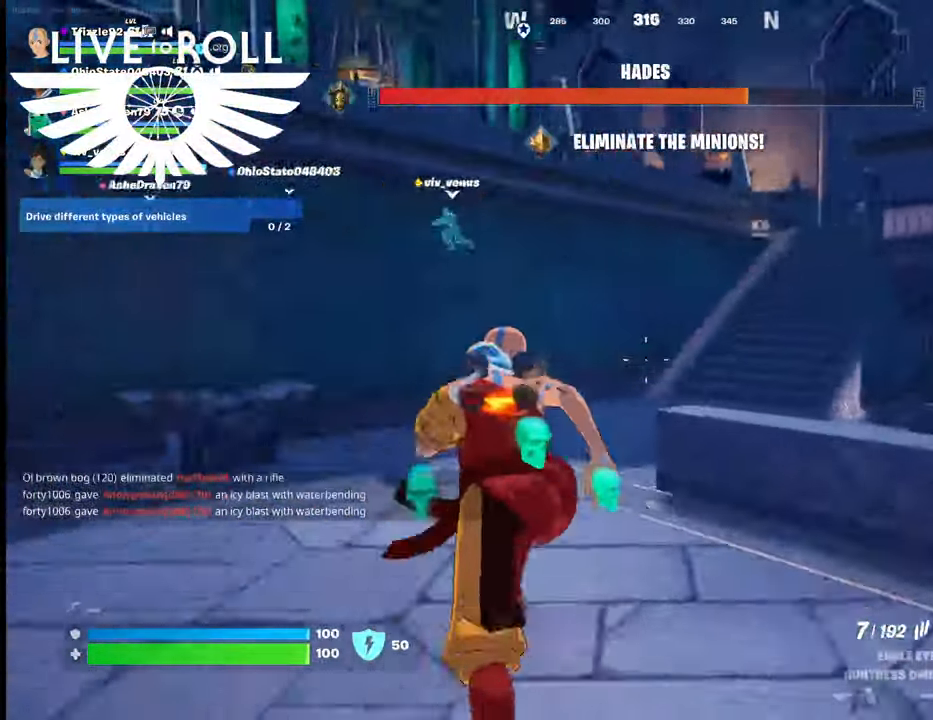
{"buttons": [], "left_stick": "up", "right_stick": "right", "events": []}
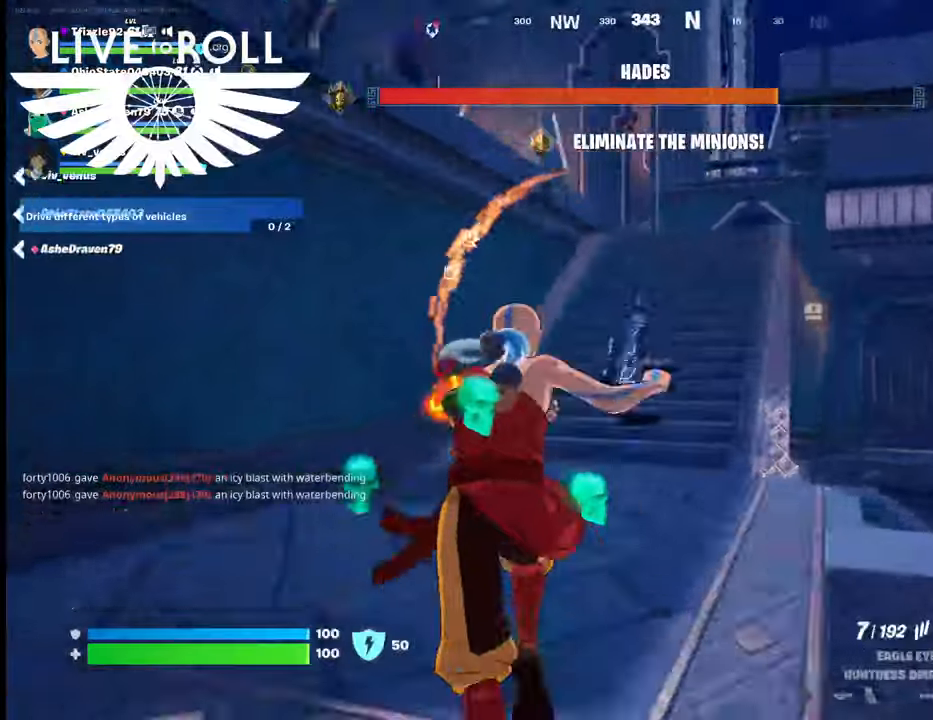
{"buttons": [], "left_stick": "up", "right_stick": "center", "events": [[67, "right_stick", "center"]]}
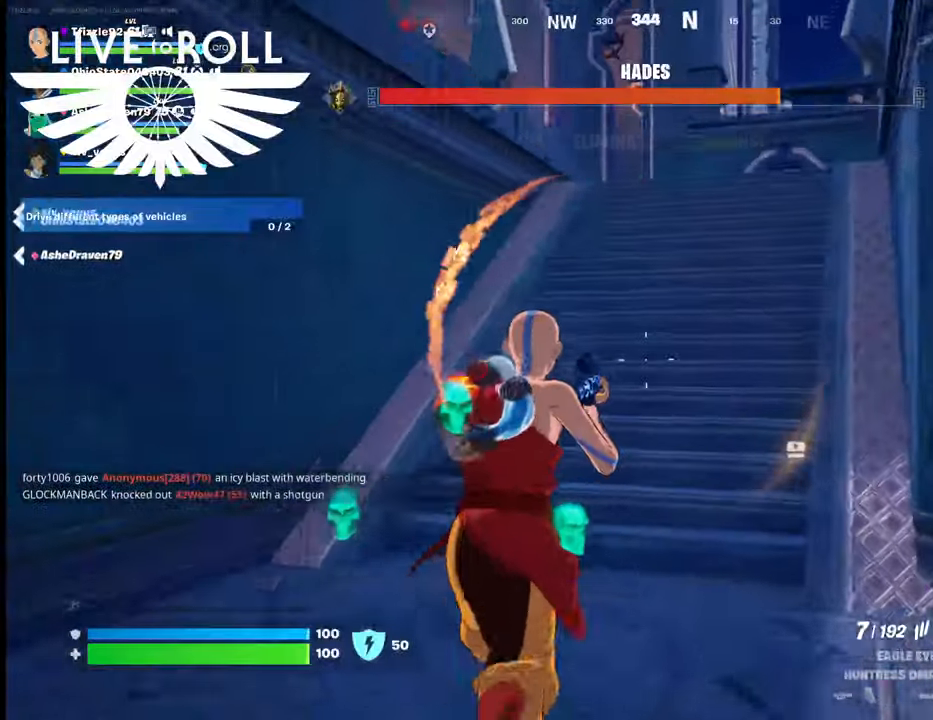
{"buttons": [], "left_stick": "up", "right_stick": "center", "events": []}
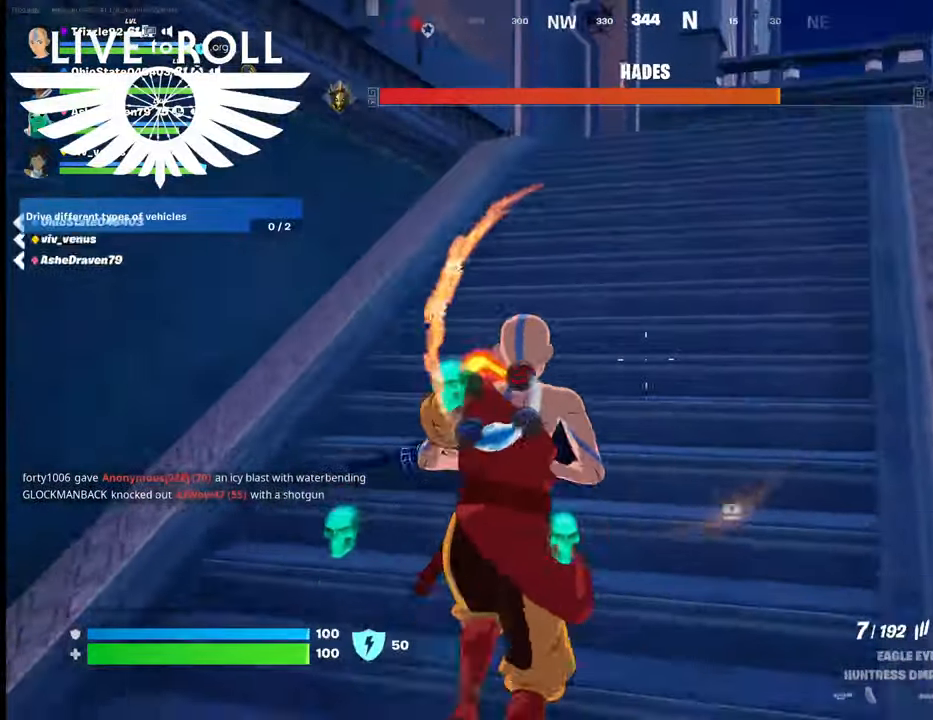
{"buttons": [], "left_stick": "up", "right_stick": "center", "events": []}
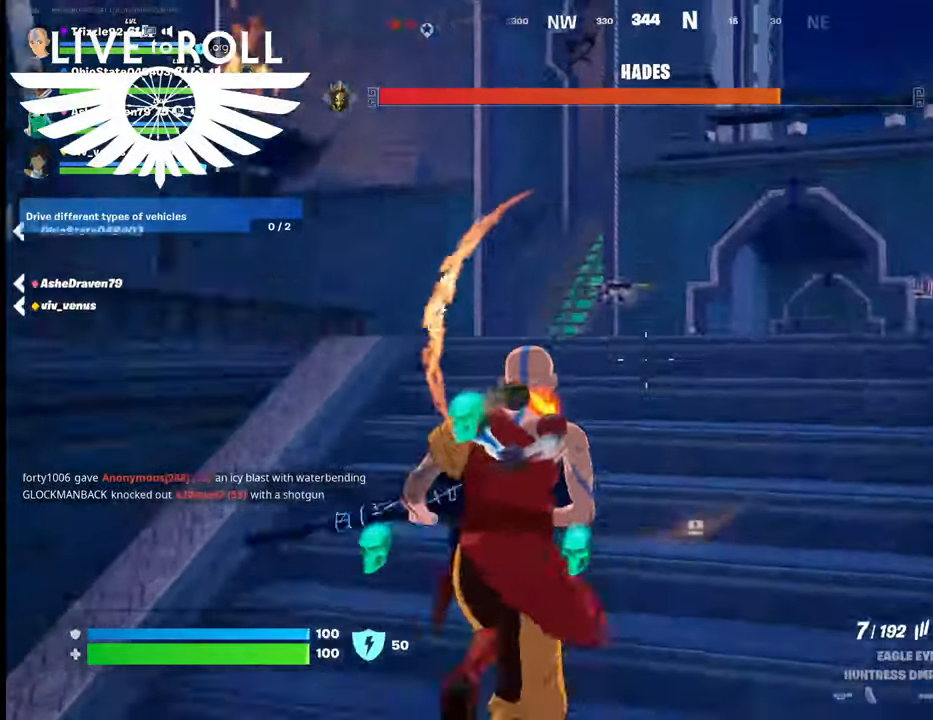
{"buttons": [], "left_stick": "up", "right_stick": "left", "events": [[67, "right_stick", "left"]]}
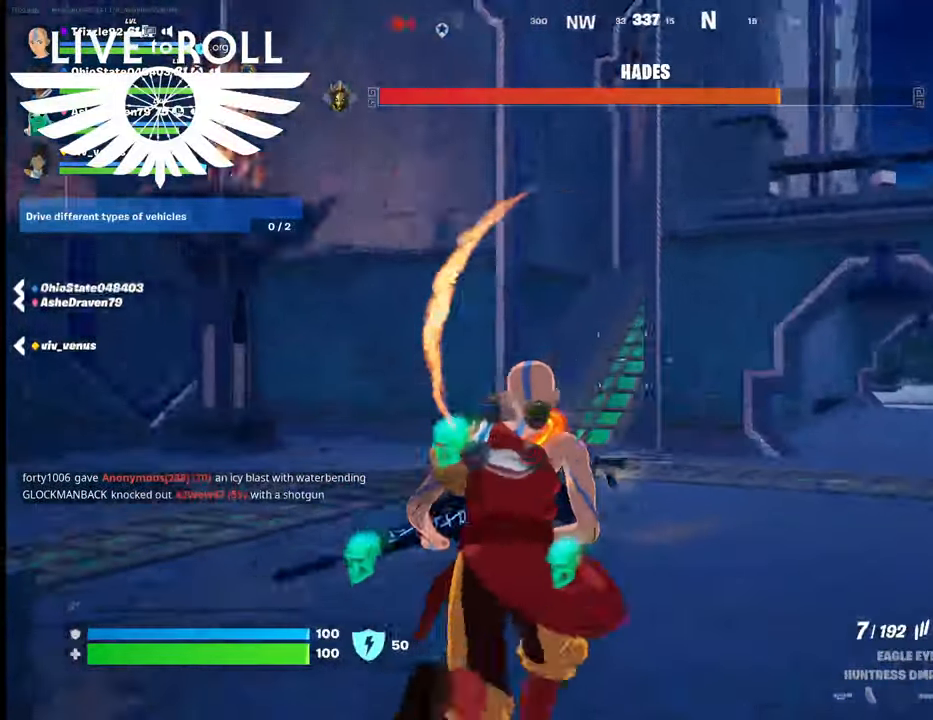
{"buttons": [], "left_stick": "up", "right_stick": "left", "events": []}
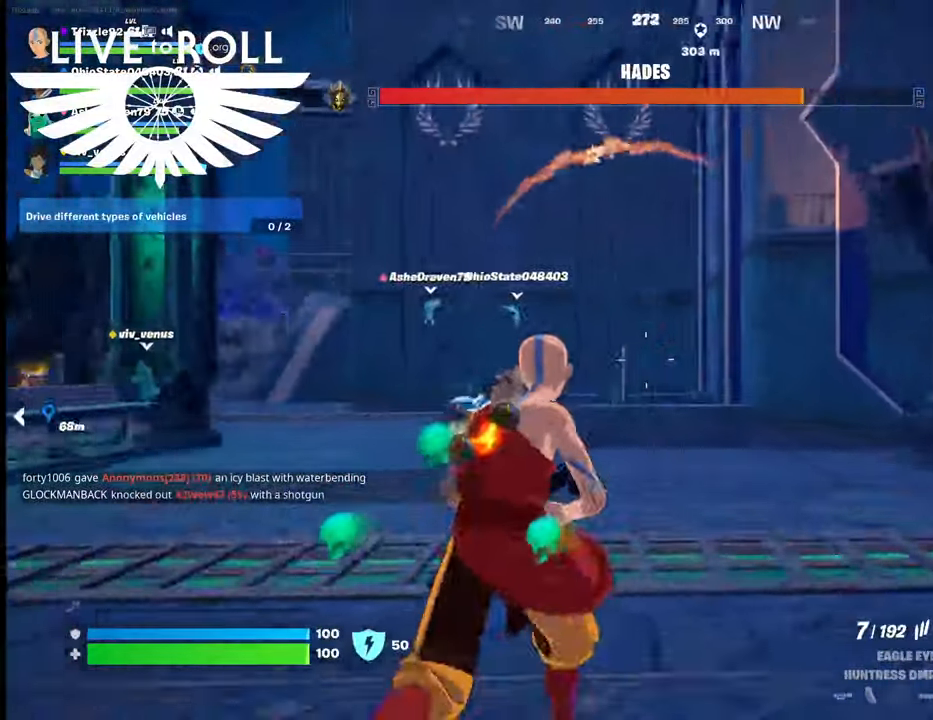
{"buttons": [], "left_stick": "up", "right_stick": "center", "events": [[400, "right_stick", "center"]]}
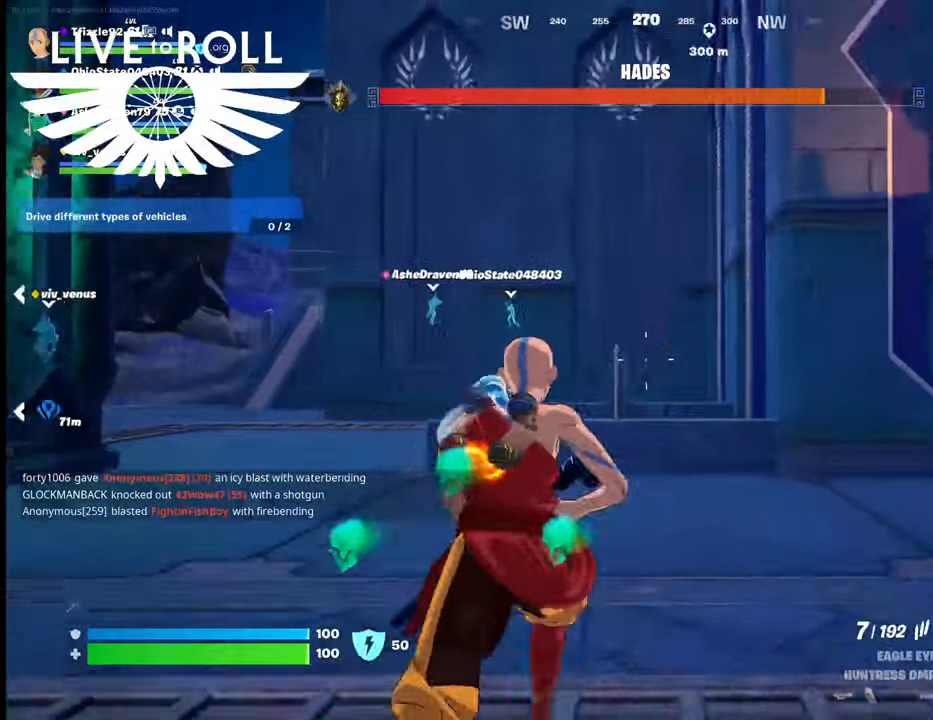
{"buttons": [], "left_stick": "up", "right_stick": "center", "events": [[34, "right_stick", "left"], [334, "right_stick", "center"]]}
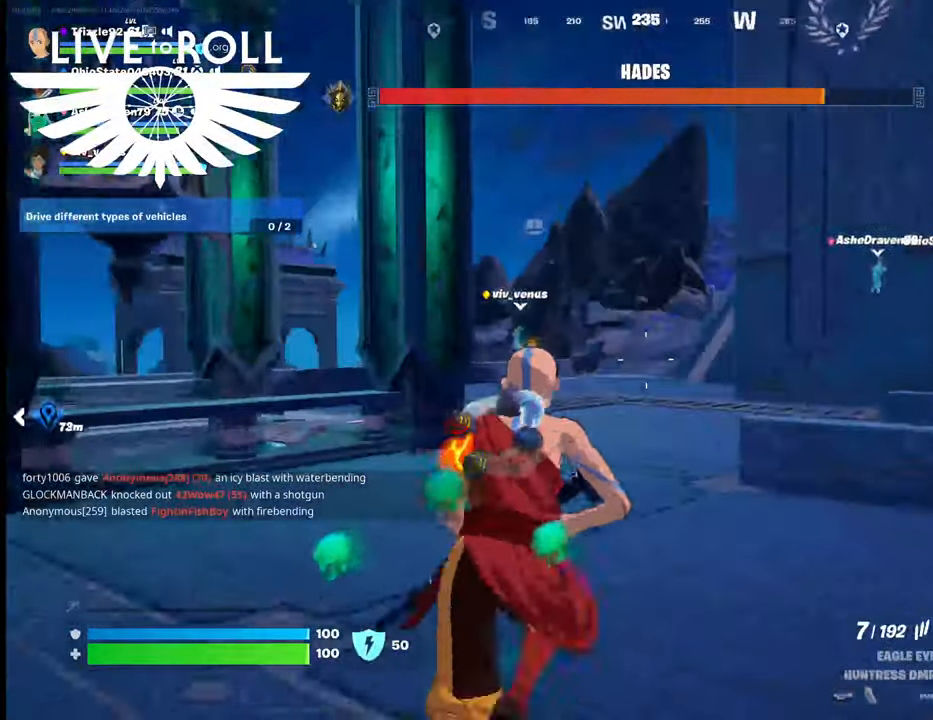
{"buttons": [], "left_stick": "up", "right_stick": "center", "events": []}
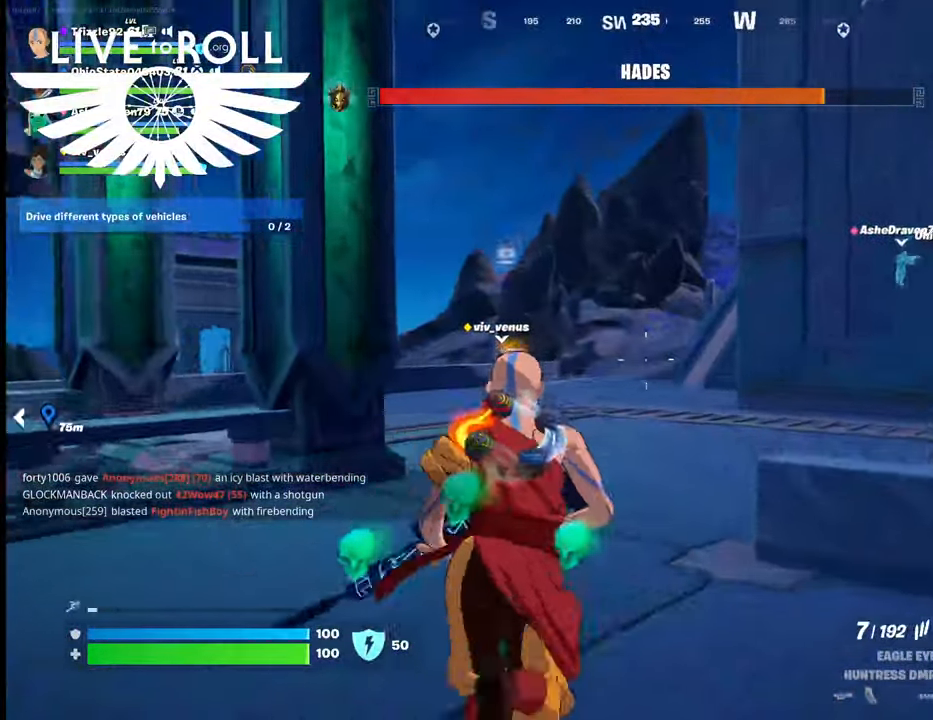
{"buttons": [], "left_stick": "up", "right_stick": "center", "events": []}
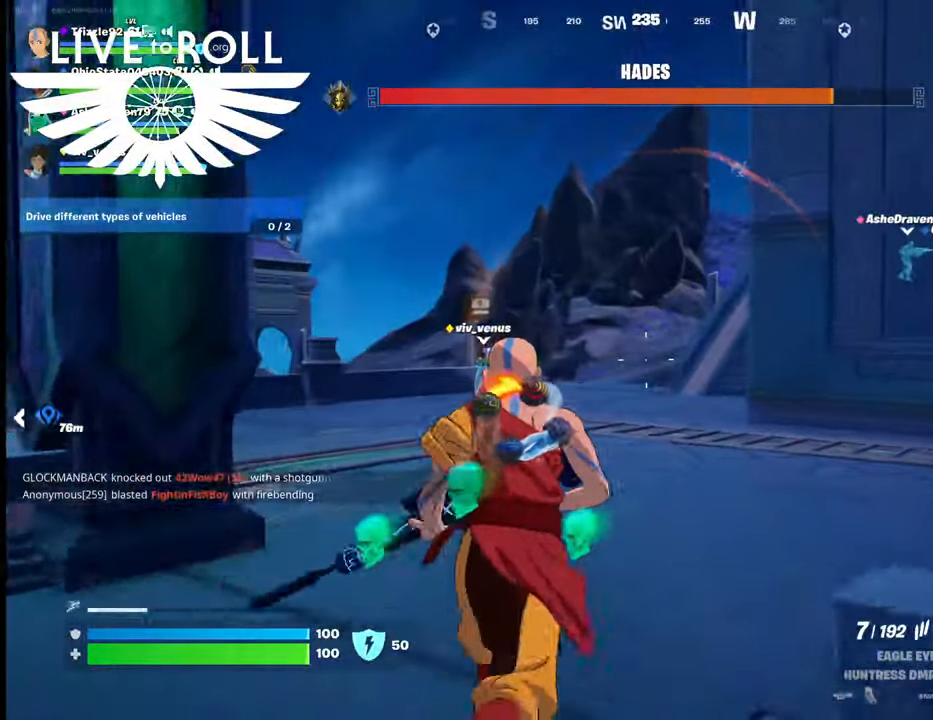
{"buttons": [], "left_stick": "up", "right_stick": "center", "events": []}
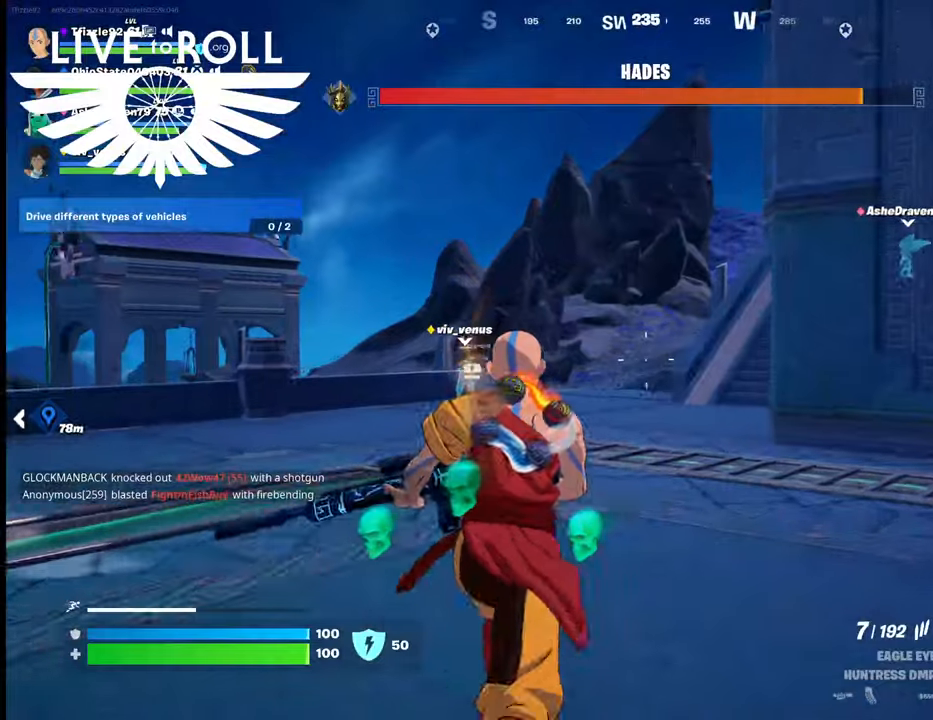
{"buttons": [], "left_stick": "up", "right_stick": "center", "events": []}
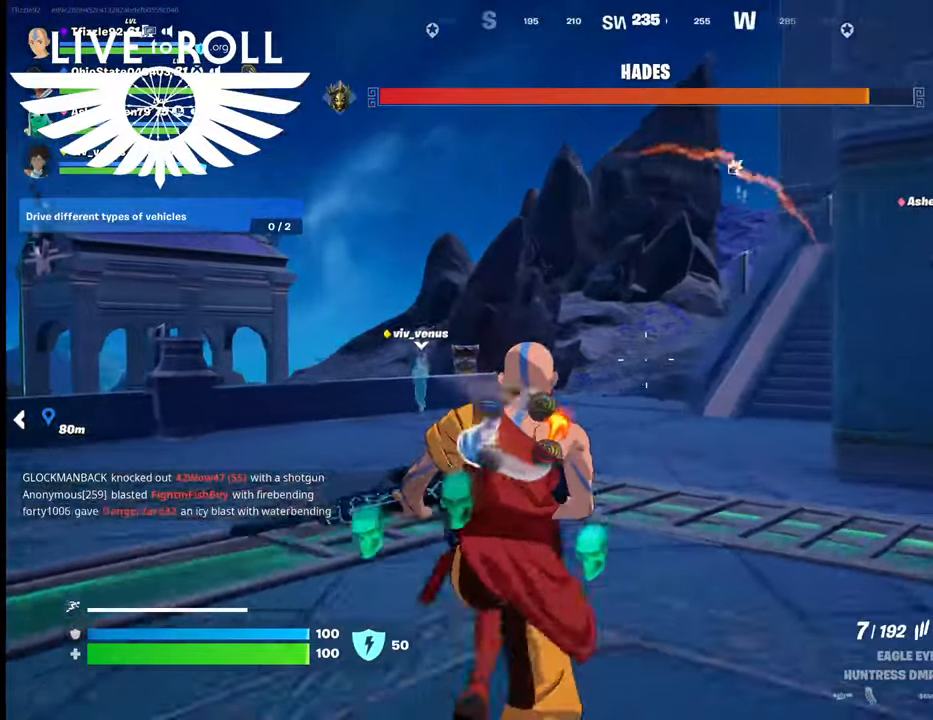
{"buttons": [], "left_stick": "up", "right_stick": "center", "events": []}
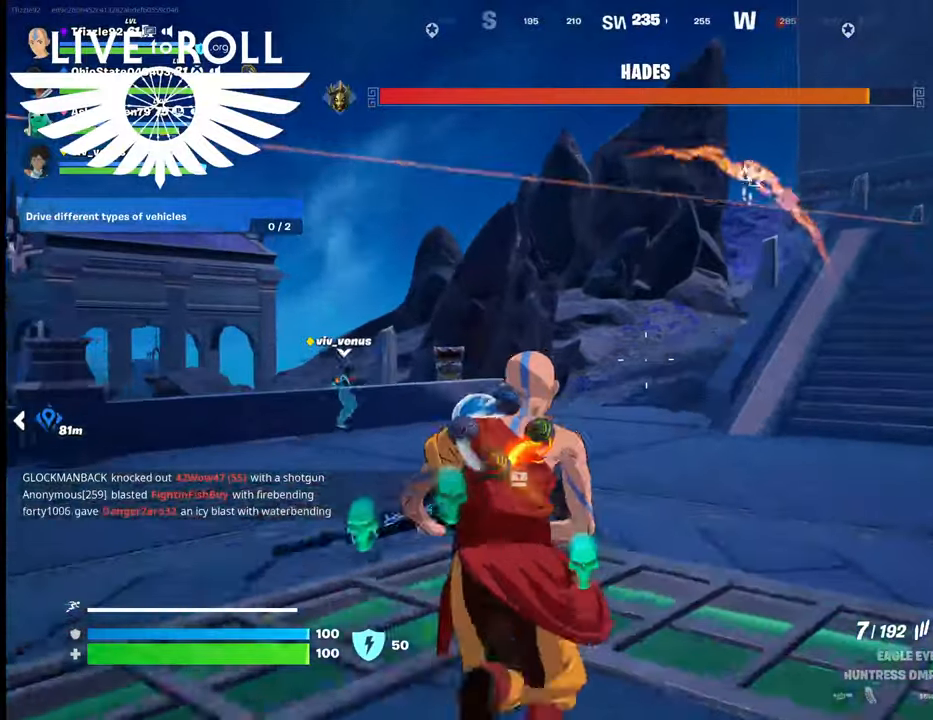
{"buttons": [], "left_stick": "up", "right_stick": "right", "events": [[34, "right_stick", "right"]]}
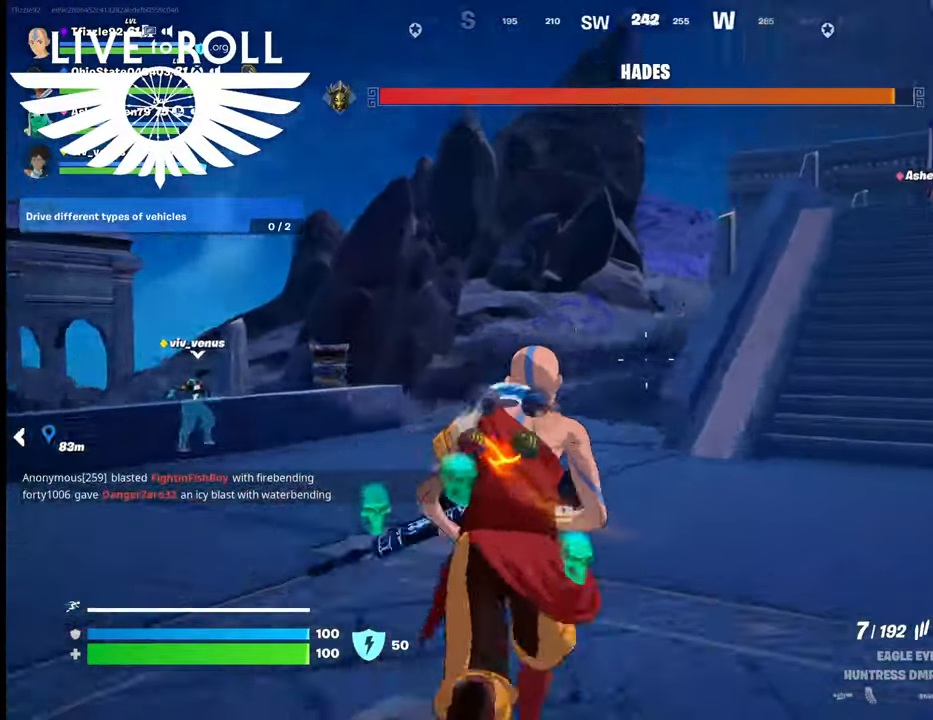
{"buttons": [], "left_stick": "up", "right_stick": "right", "events": []}
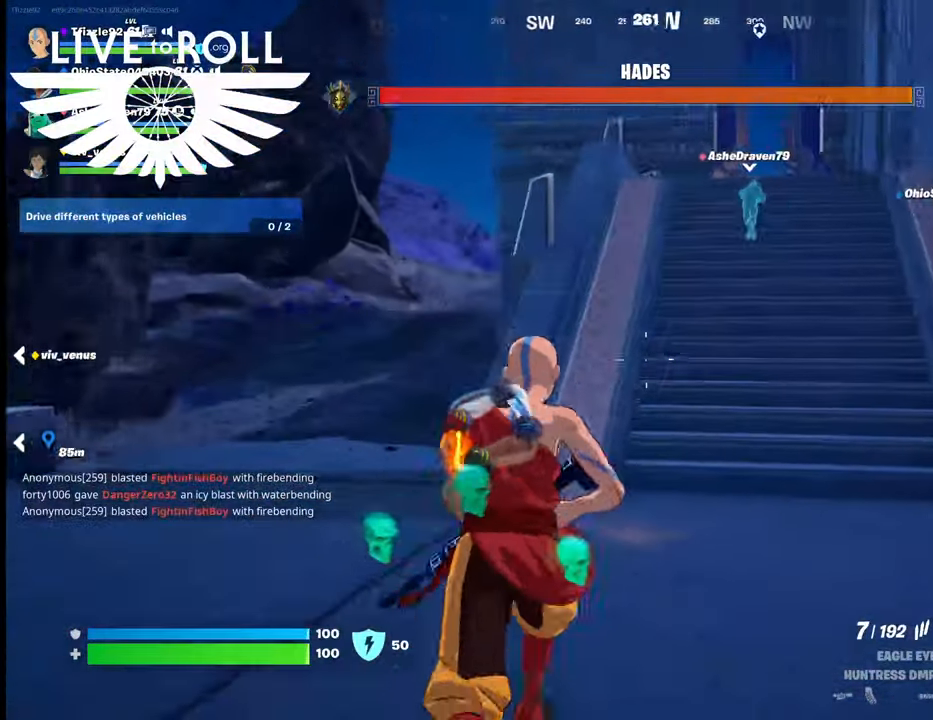
{"buttons": [], "left_stick": "up", "right_stick": "center", "events": [[467, "right_stick", "center"]]}
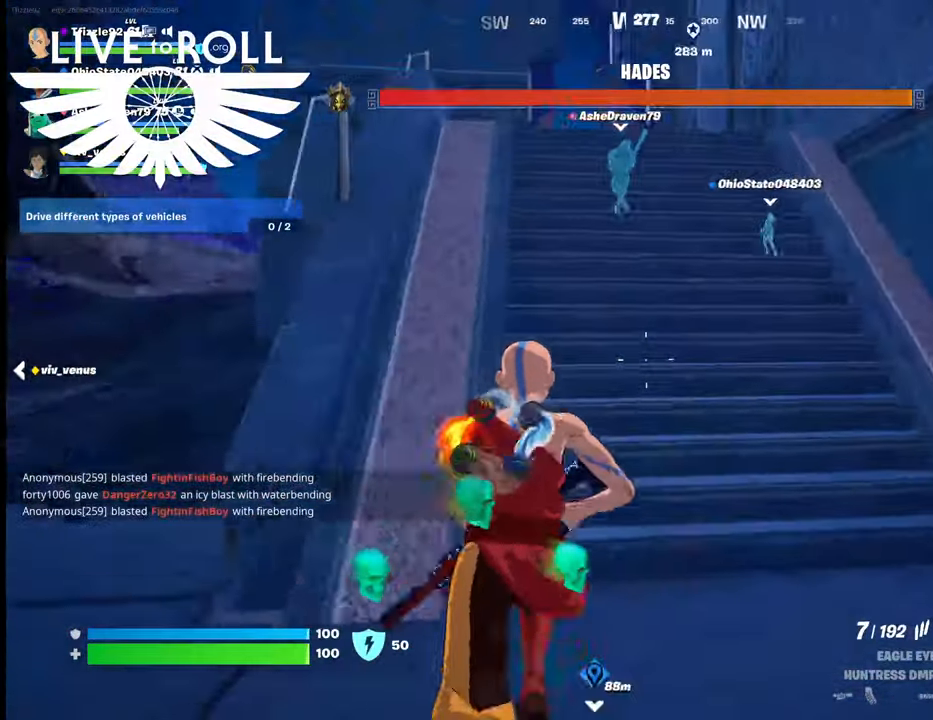
{"buttons": [], "left_stick": "up", "right_stick": "center", "events": []}
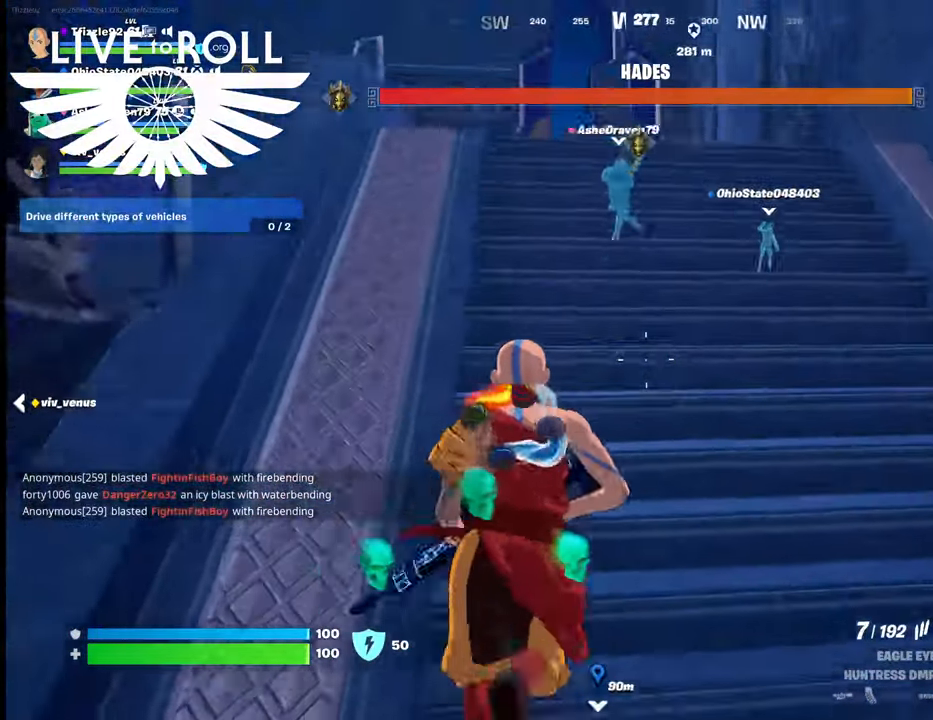
{"buttons": [], "left_stick": "up", "right_stick": "center", "events": []}
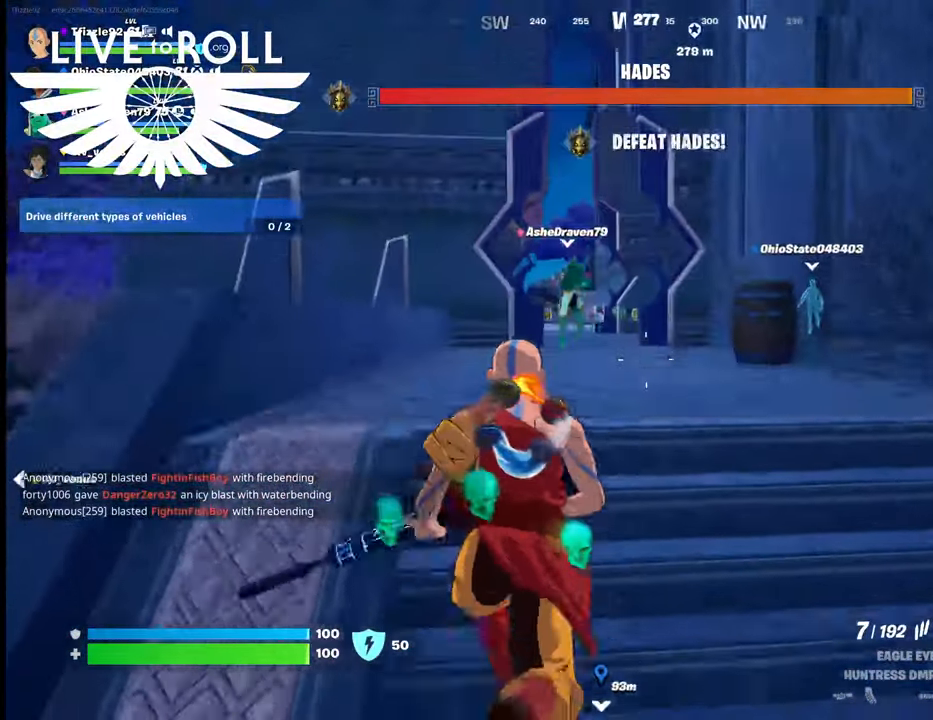
{"buttons": [], "left_stick": "up", "right_stick": "center", "events": []}
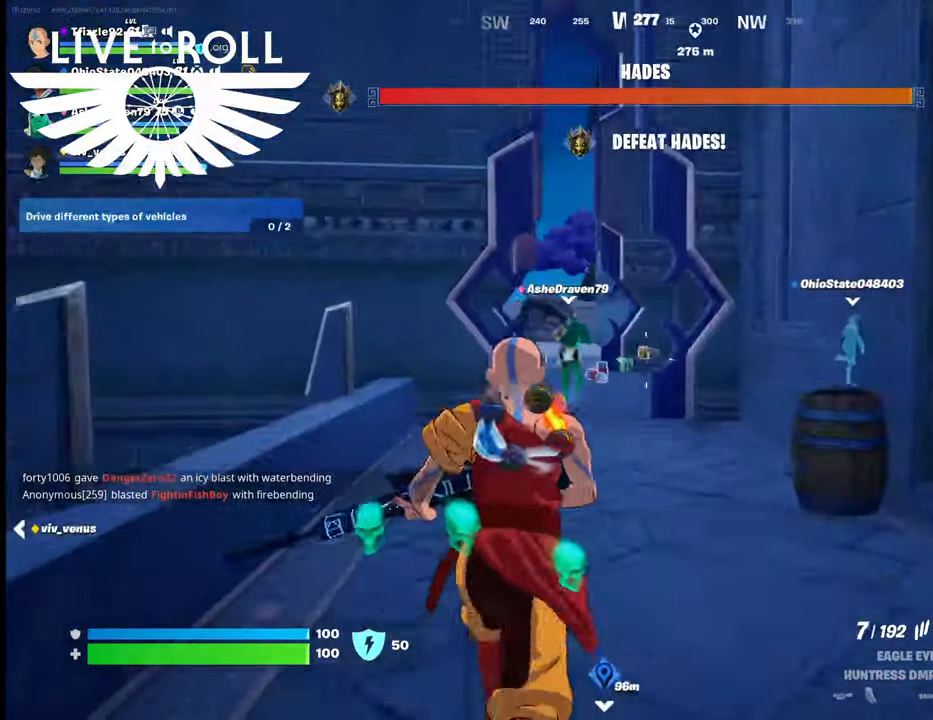
{"buttons": [], "left_stick": "up", "right_stick": "center", "events": []}
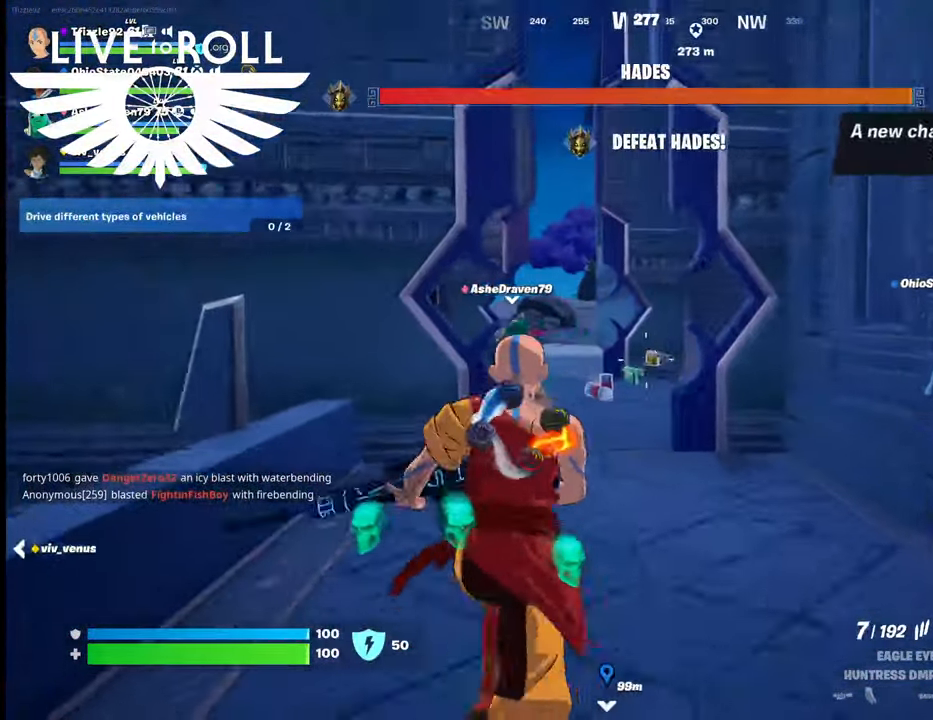
{"buttons": [], "left_stick": "up", "right_stick": "center", "events": []}
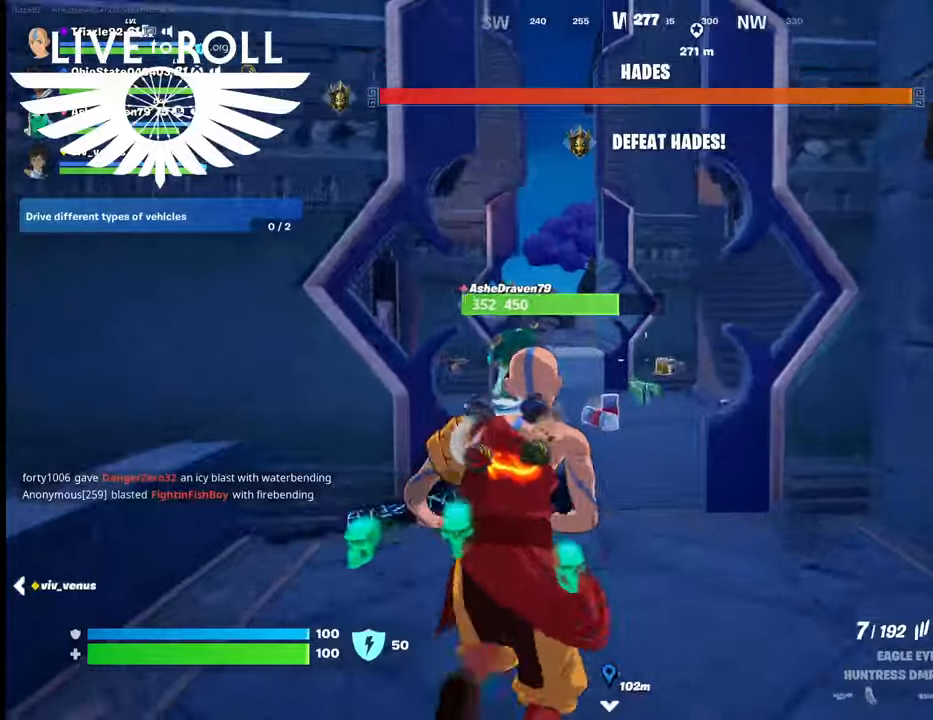
{"buttons": [], "left_stick": "up", "right_stick": "right", "events": [[100, "right_stick", "right"]]}
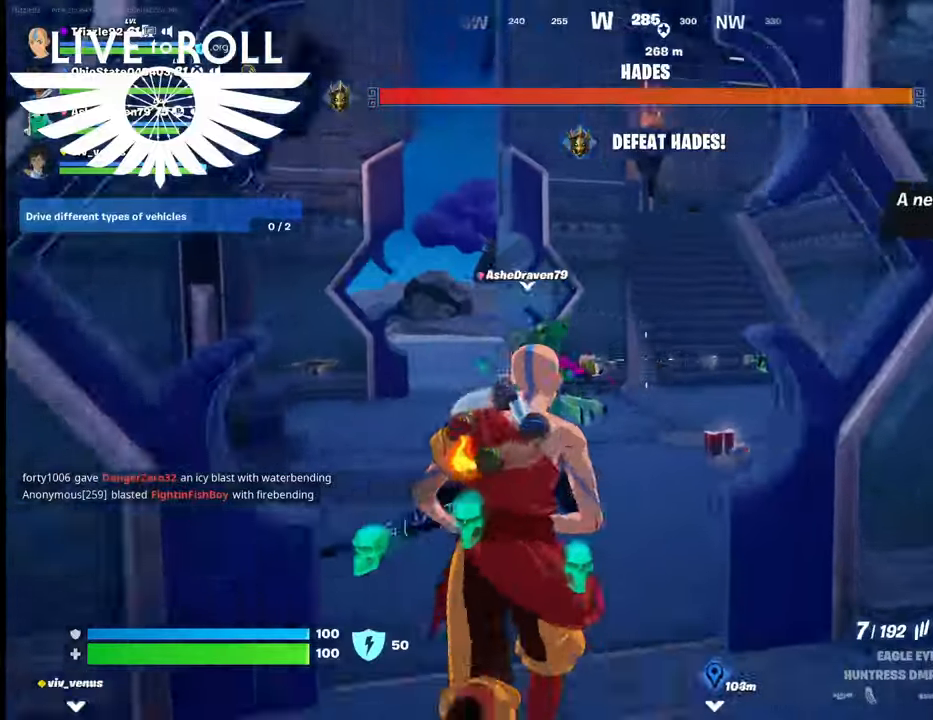
{"buttons": [], "left_stick": "up", "right_stick": "right", "events": []}
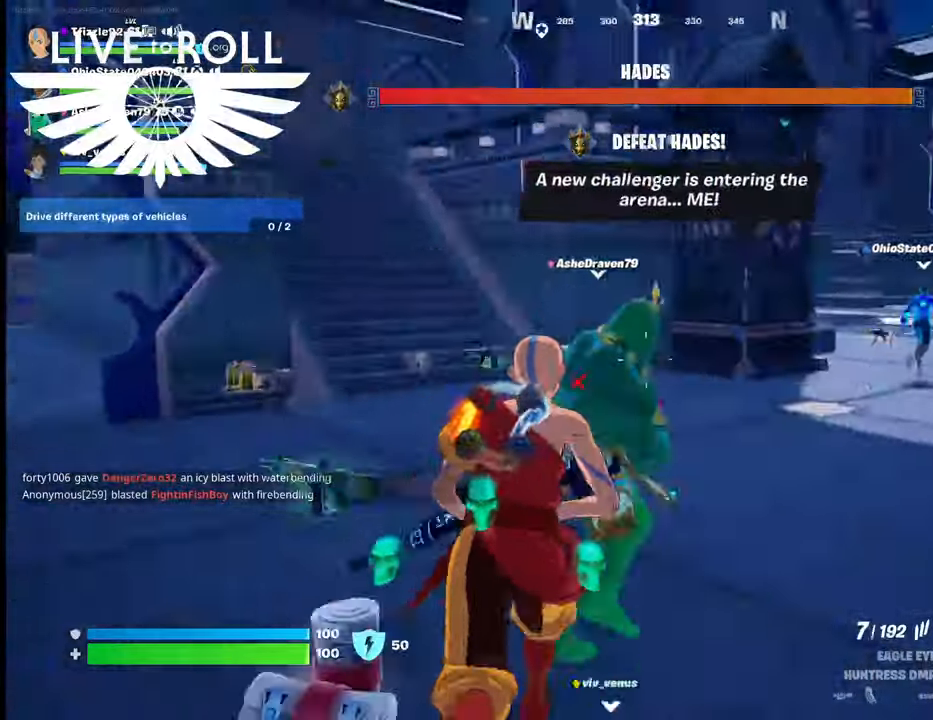
{"buttons": [], "left_stick": "up", "right_stick": "right", "events": []}
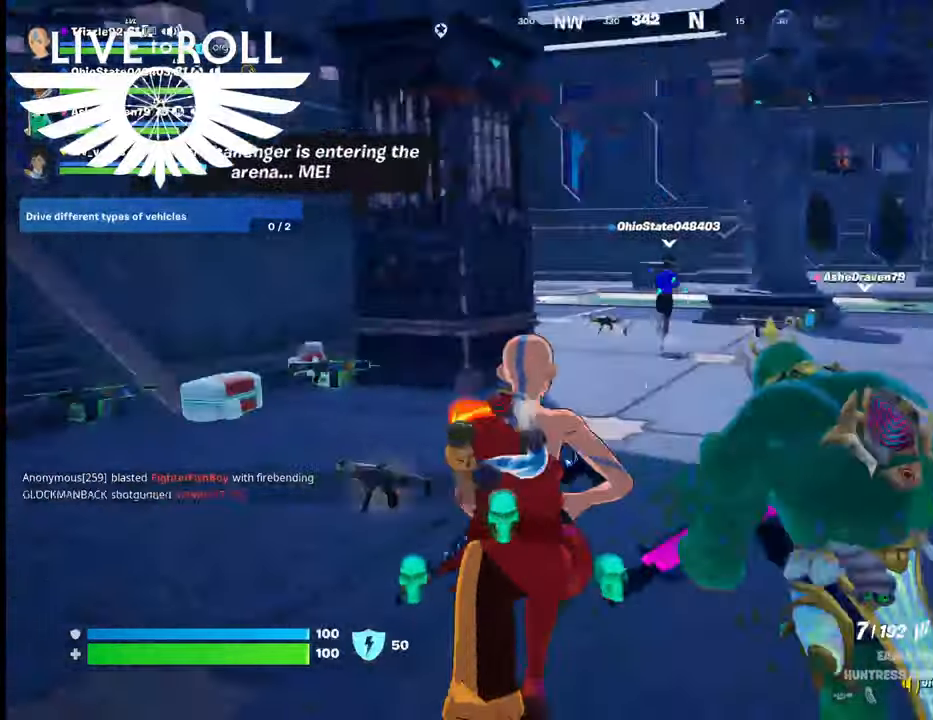
{"buttons": [], "left_stick": "up", "right_stick": "center", "events": [[467, "right_stick", "center"]]}
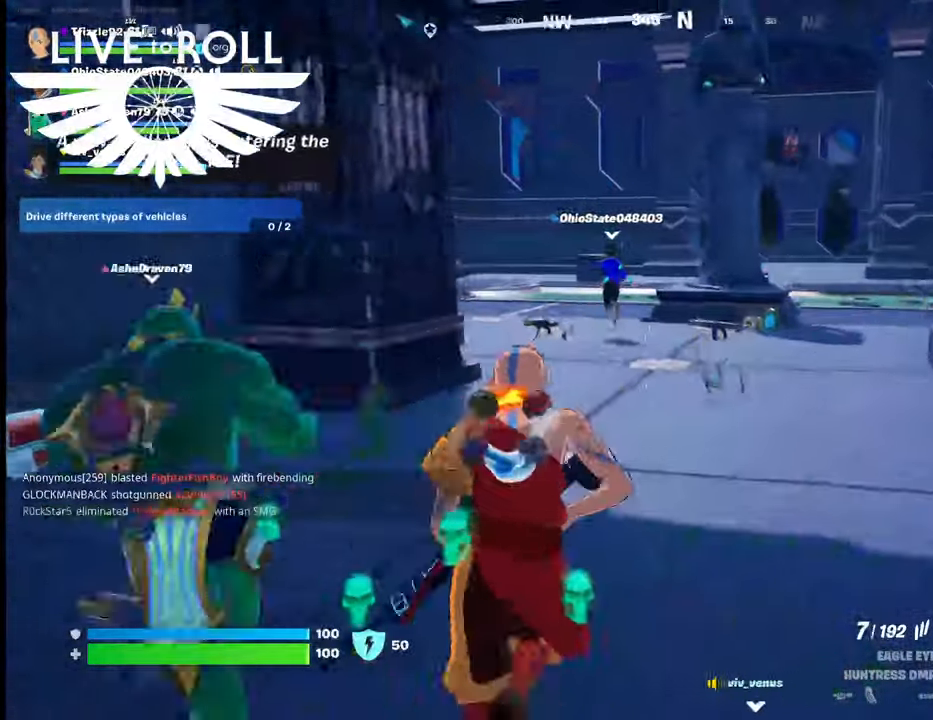
{"buttons": [], "left_stick": "up", "right_stick": "left", "events": [[367, "right_stick", "left"]]}